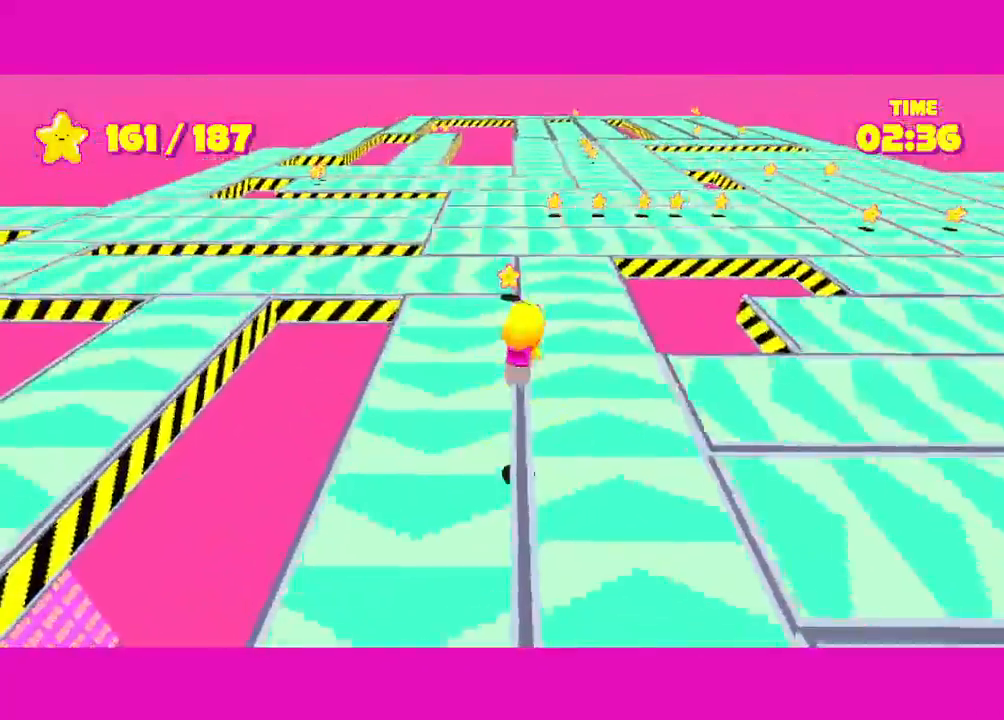
Gameplay with keyboard and mouse; each line is a JSON object with the keys and mouse buttons held at the frame after it. "events" lists presses ("down") and releases ("up") of "a", "alt", "d", "e", "escape", "s", "shift", "space", "w" and "mouse_right" between this image and that frame as [ms after this image, input, new state], when the widget could be followed in between. "mouse_right" = the "right" button of the "mouse" list. No other keys are recorded. Not read: mouse_move.
{"keys": ["shift", "space", "w"], "mouse": [], "events": [[67, "d", "up"], [200, "a", "down"], [233, "a", "up"], [483, "space", "down"]]}
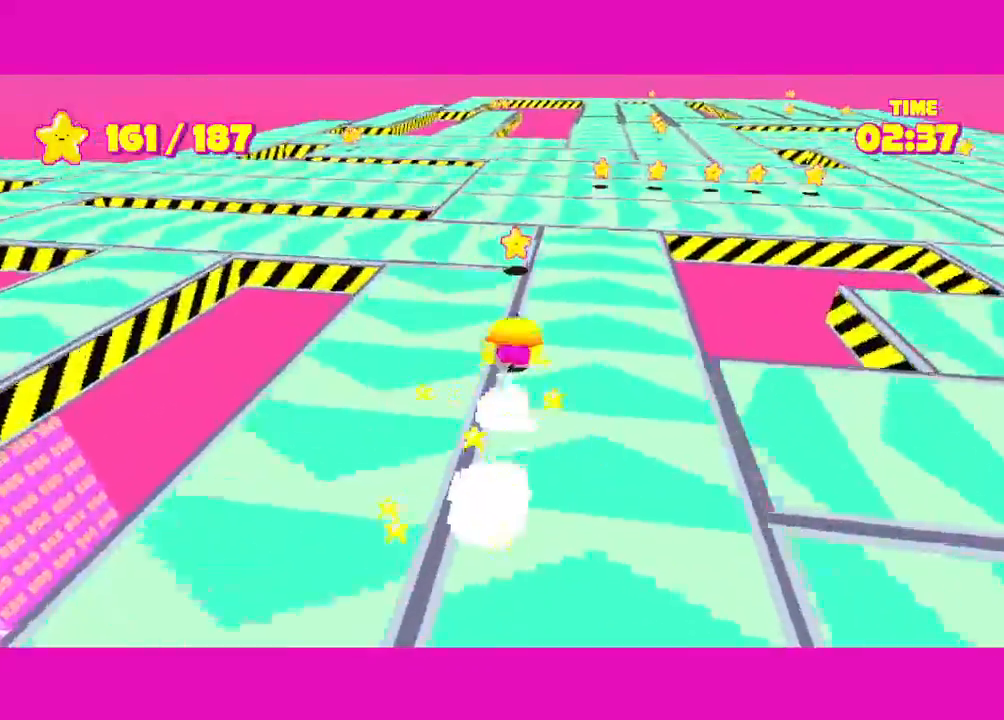
{"keys": ["d", "shift", "w"], "mouse": [], "events": [[83, "d", "down"], [83, "space", "up"], [183, "d", "up"], [217, "a", "down"], [367, "a", "up"], [367, "d", "down"]]}
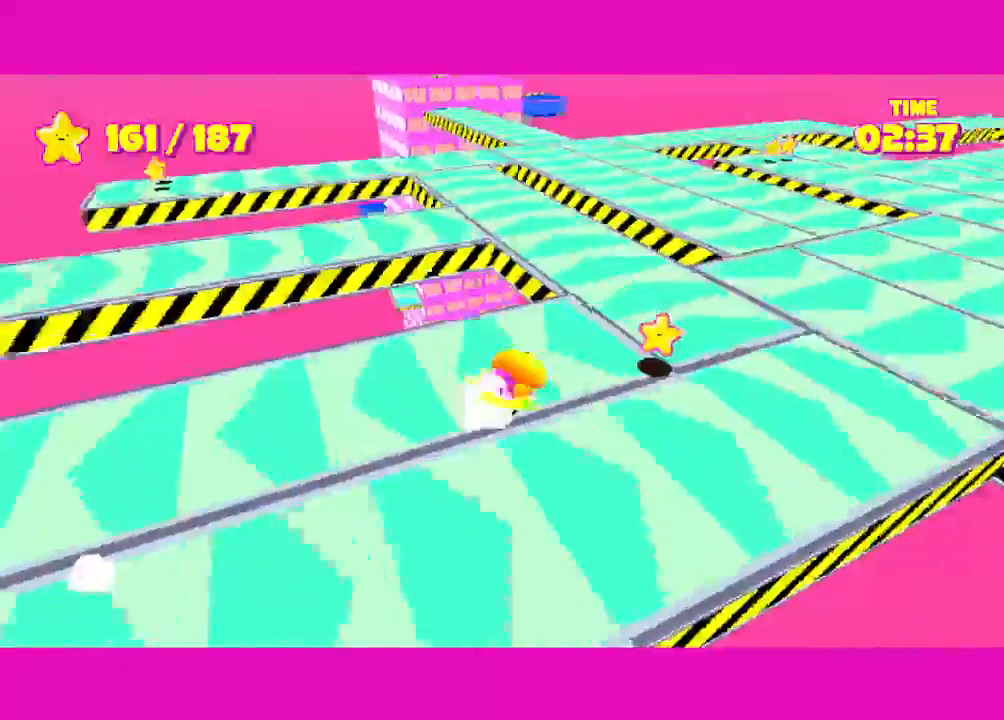
{"keys": ["d", "shift", "w"], "mouse": [], "events": [[200, "w", "up"], [417, "w", "down"]]}
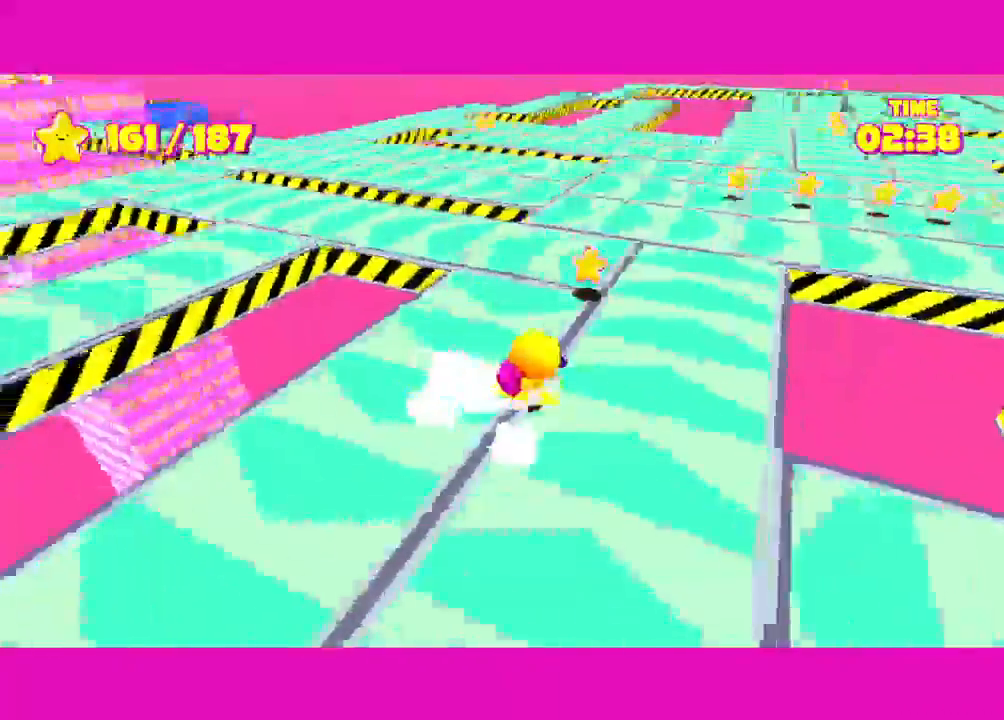
{"keys": ["shift", "w"], "mouse": [], "events": [[17, "a", "down"], [67, "d", "up"], [117, "a", "up"], [117, "d", "down"], [467, "d", "up"]]}
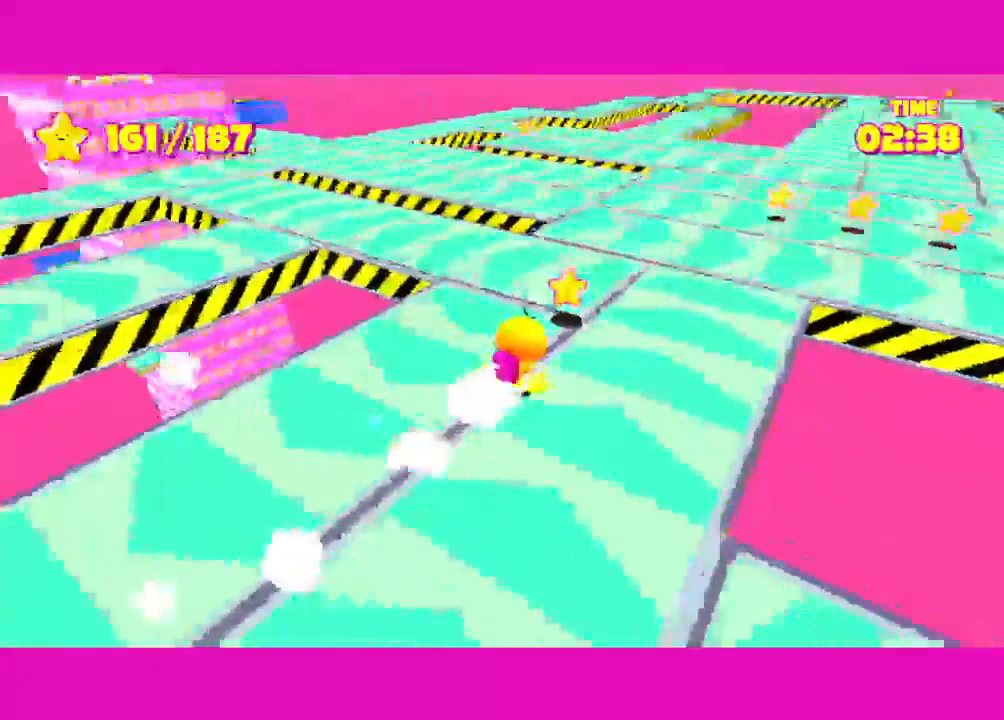
{"keys": ["d", "shift"], "mouse": [], "events": [[33, "a", "down"], [83, "a", "up"], [83, "d", "down"], [217, "w", "up"], [317, "w", "down"], [483, "w", "up"]]}
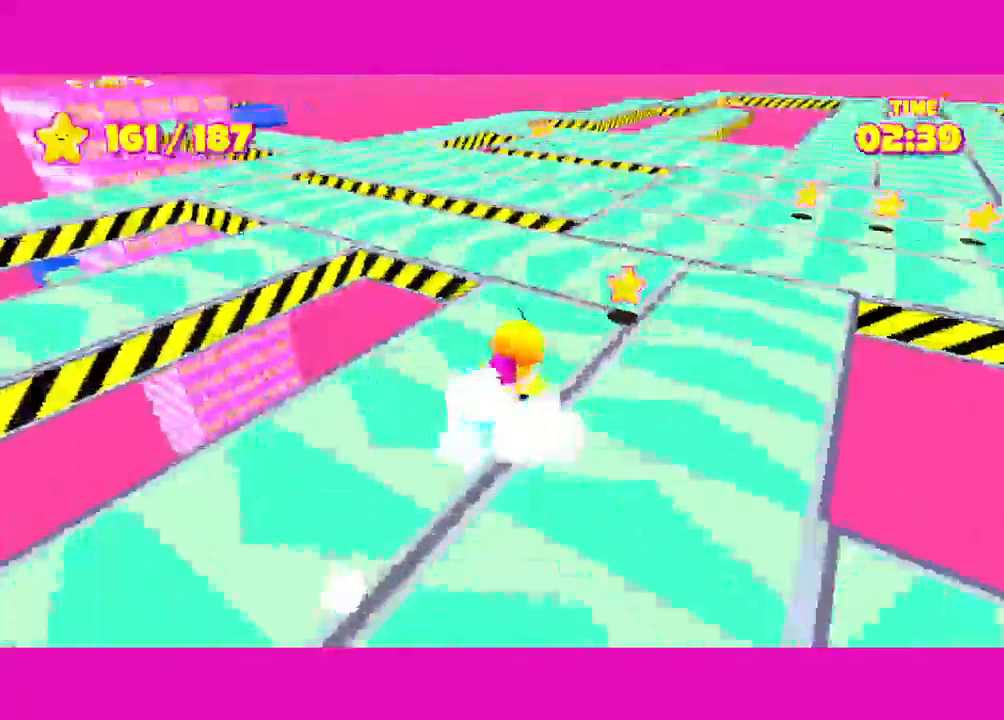
{"keys": ["d", "shift", "w"], "mouse": [], "events": [[83, "w", "down"]]}
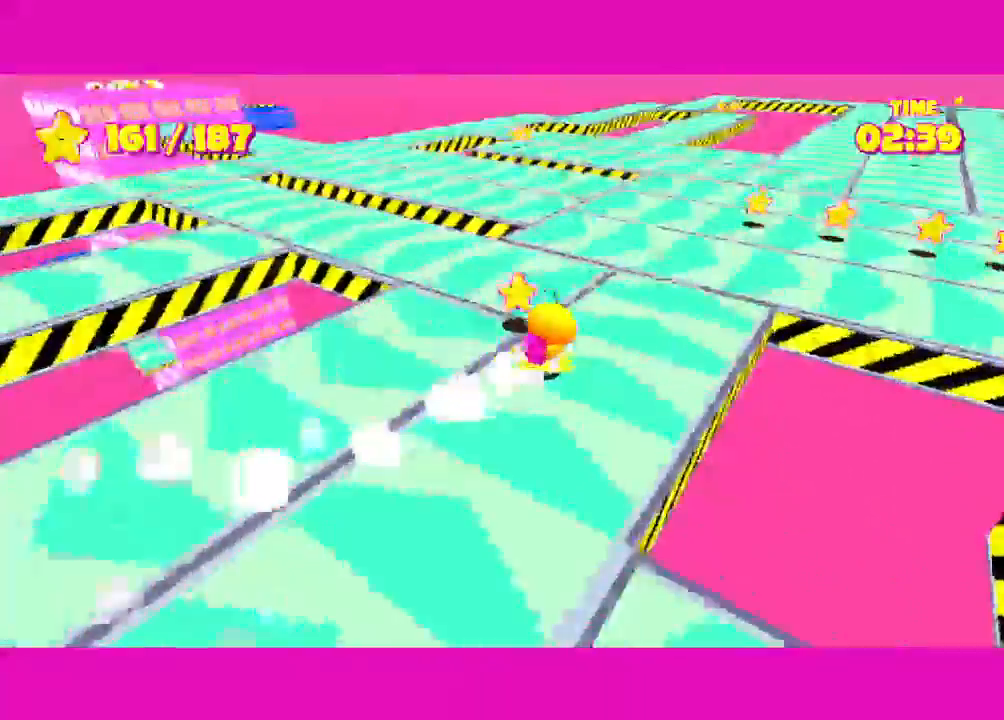
{"keys": ["a", "shift", "space"], "mouse": [], "events": [[100, "a", "down"], [100, "d", "up"], [250, "w", "up"], [467, "space", "down"]]}
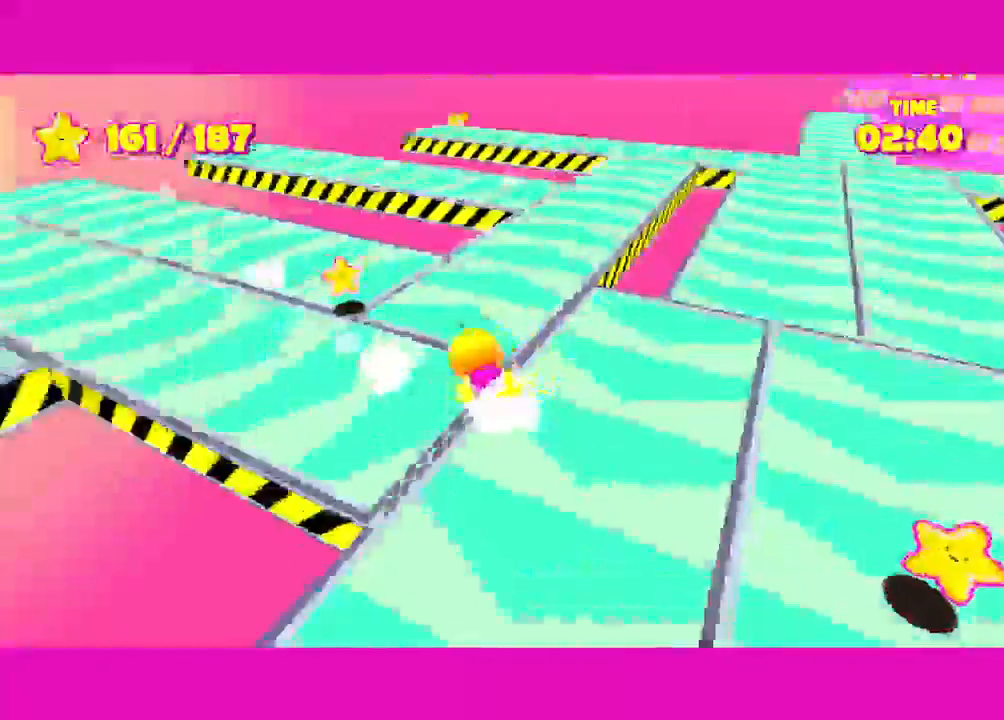
{"keys": ["shift", "space", "w"], "mouse": [], "events": [[150, "space", "up"], [150, "w", "down"], [250, "a", "up"], [433, "space", "down"]]}
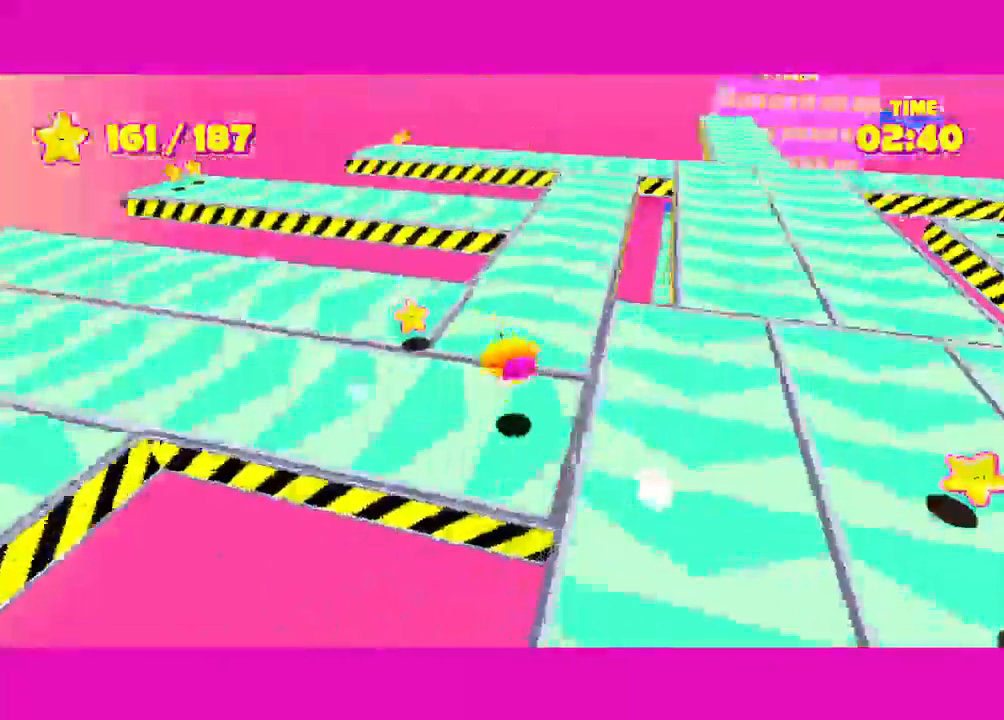
{"keys": ["a", "shift"], "mouse": [], "events": [[33, "a", "down"], [83, "space", "up"], [317, "w", "up"]]}
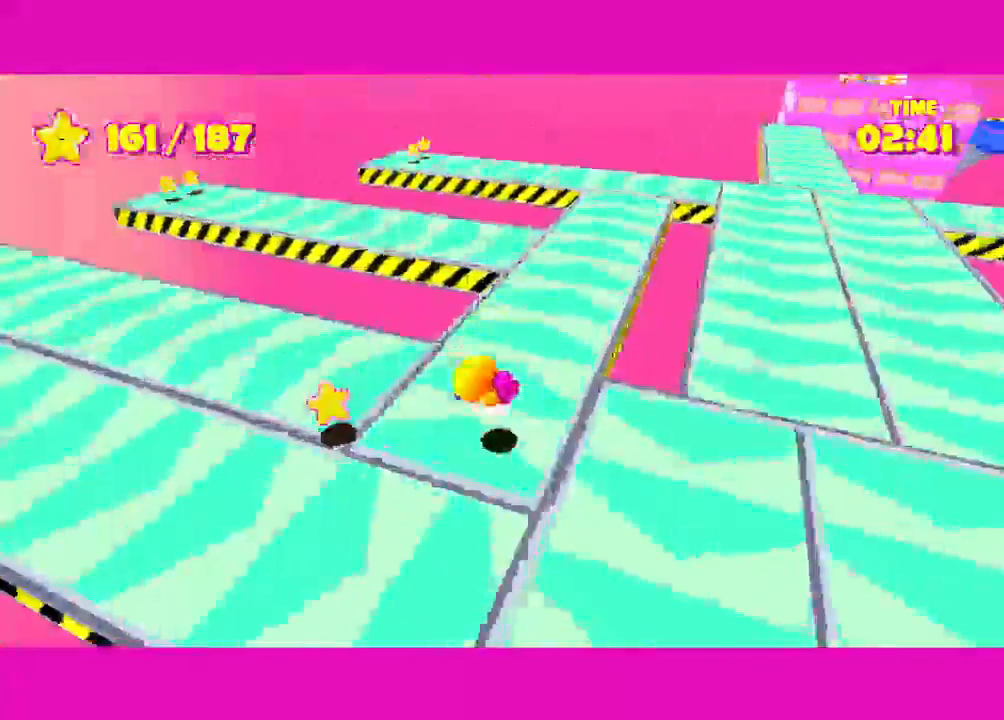
{"keys": ["a", "shift"], "mouse": [], "events": [[133, "space", "down"], [250, "space", "up"]]}
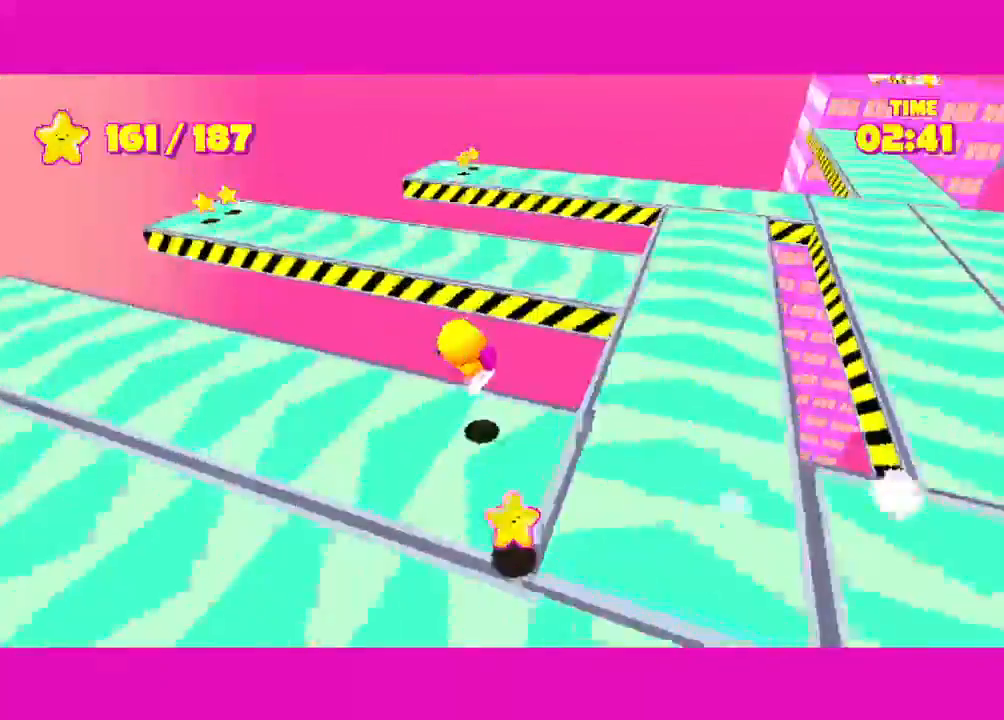
{"keys": ["d", "shift"], "mouse": [], "events": [[17, "a", "up"], [17, "s", "down"], [250, "space", "down"], [383, "d", "down"], [383, "space", "up"], [483, "s", "up"]]}
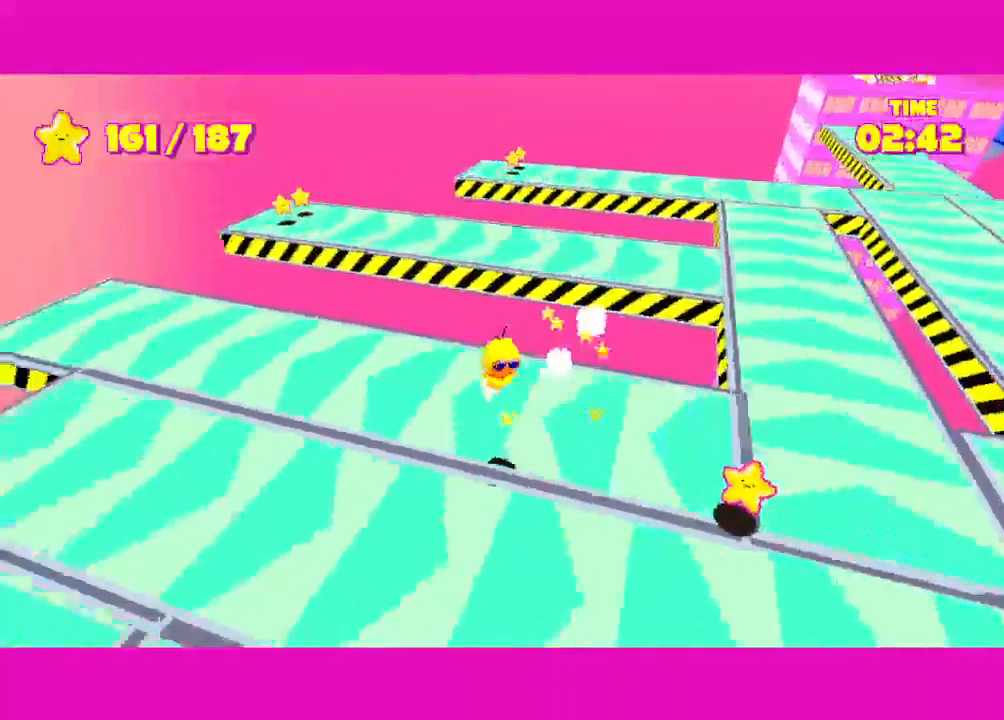
{"keys": ["d", "shift"], "mouse": [], "events": [[83, "w", "down"], [267, "w", "up"]]}
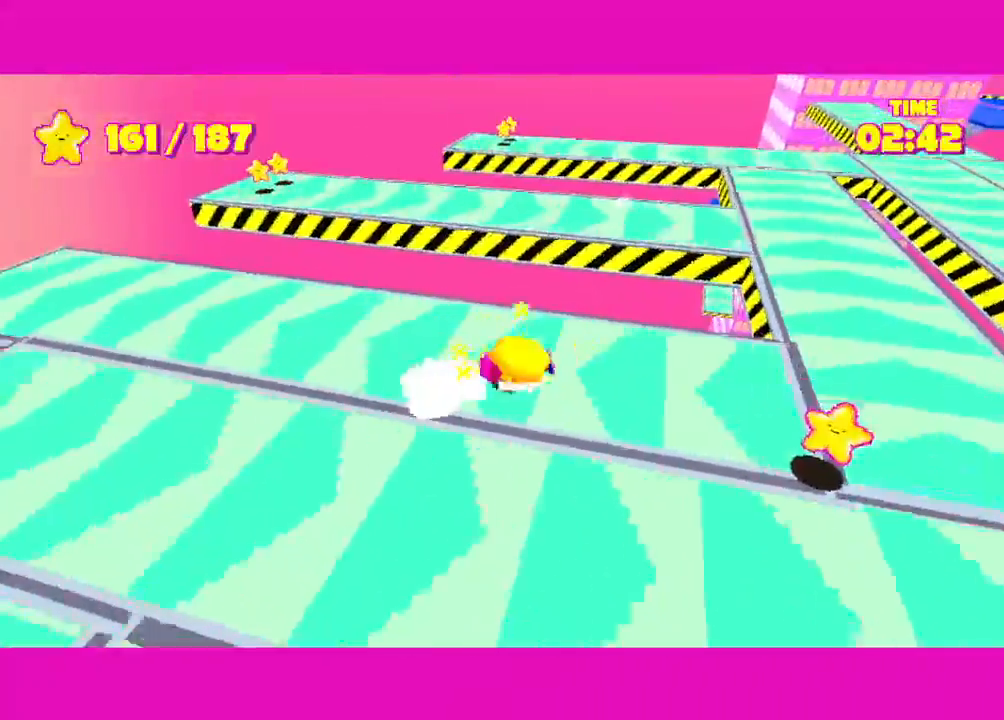
{"keys": ["d", "s", "shift"], "mouse": [], "events": [[50, "s", "down"], [333, "space", "down"], [467, "space", "up"]]}
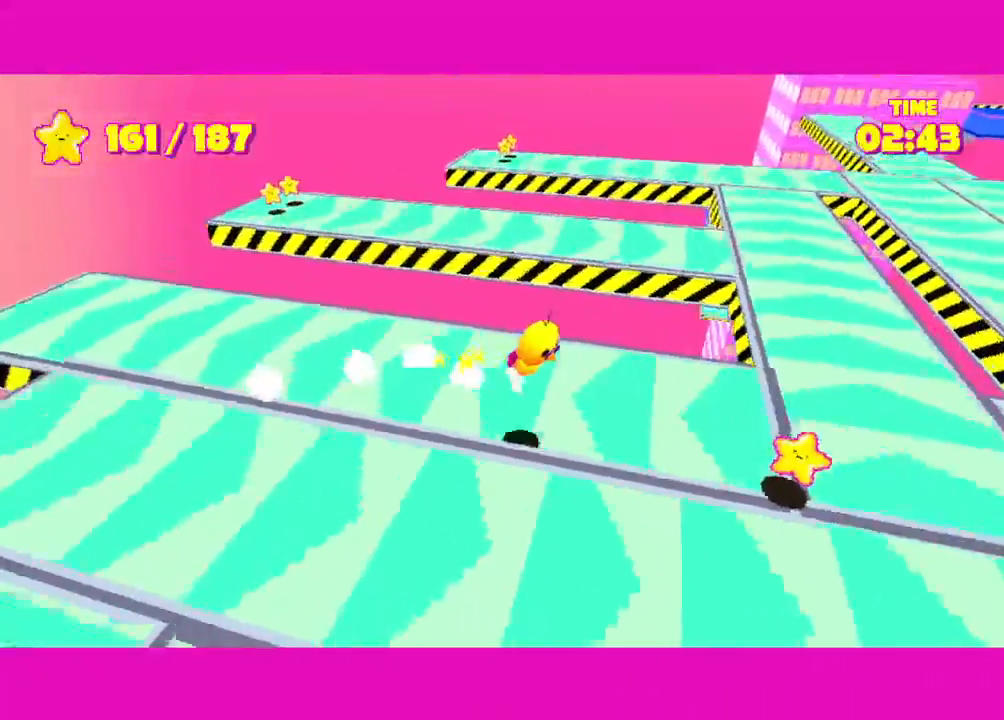
{"keys": ["d", "shift", "space"], "mouse": [], "events": [[150, "s", "up"], [383, "space", "down"]]}
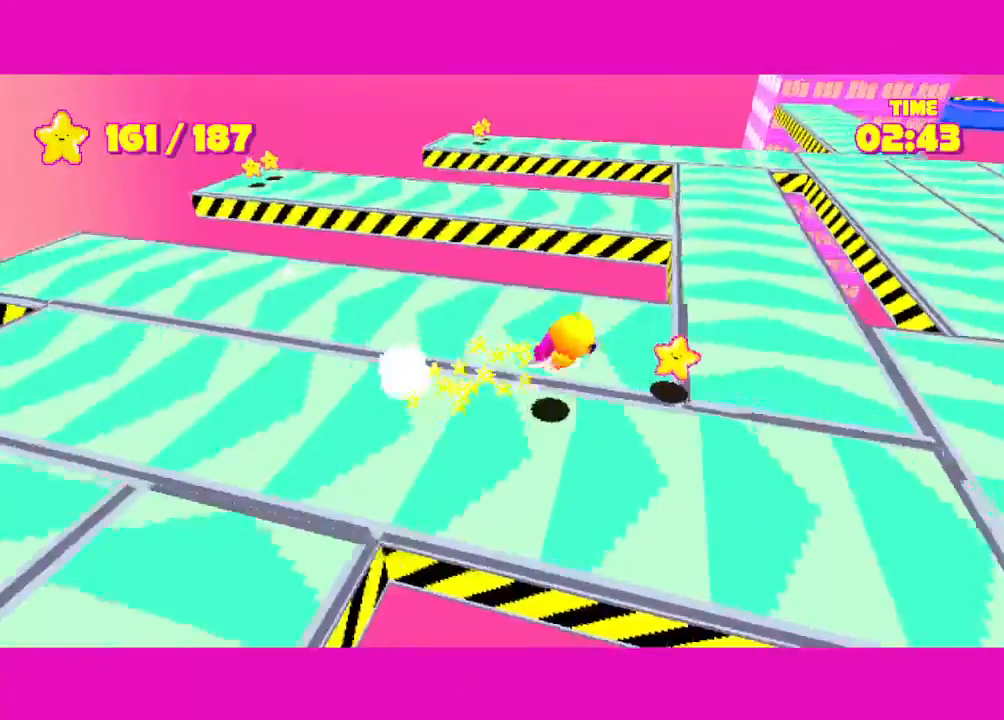
{"keys": ["a", "shift", "space"], "mouse": [], "events": [[33, "space", "up"], [217, "w", "down"], [267, "a", "down"], [317, "d", "up"], [317, "w", "up"], [500, "space", "down"]]}
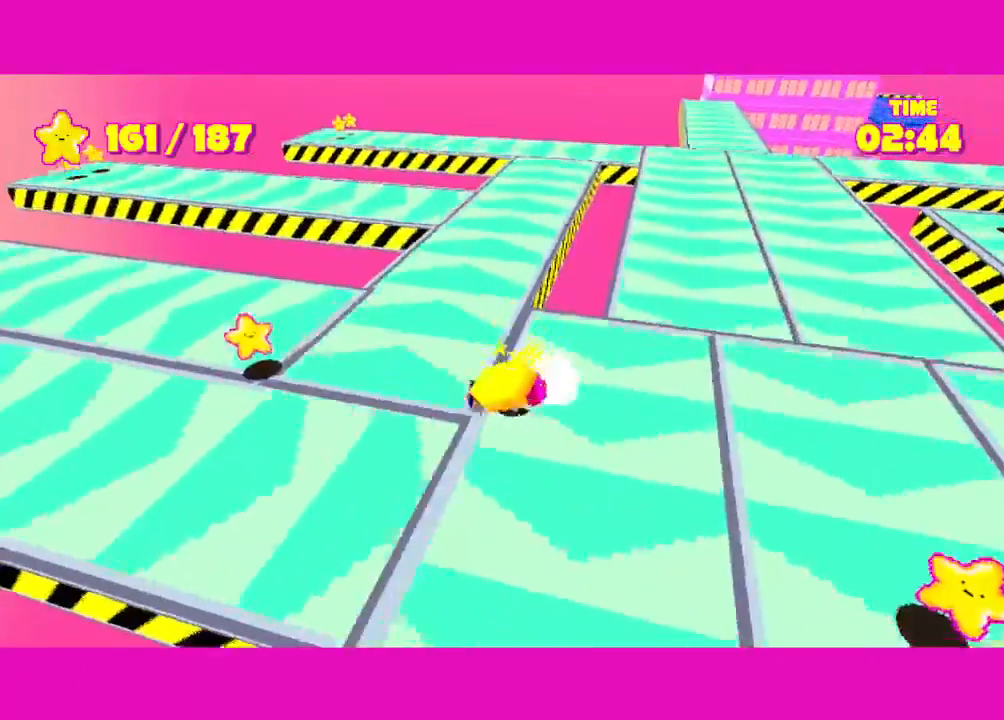
{"keys": ["a", "shift", "w"], "mouse": [], "events": [[133, "space", "up"], [333, "w", "down"]]}
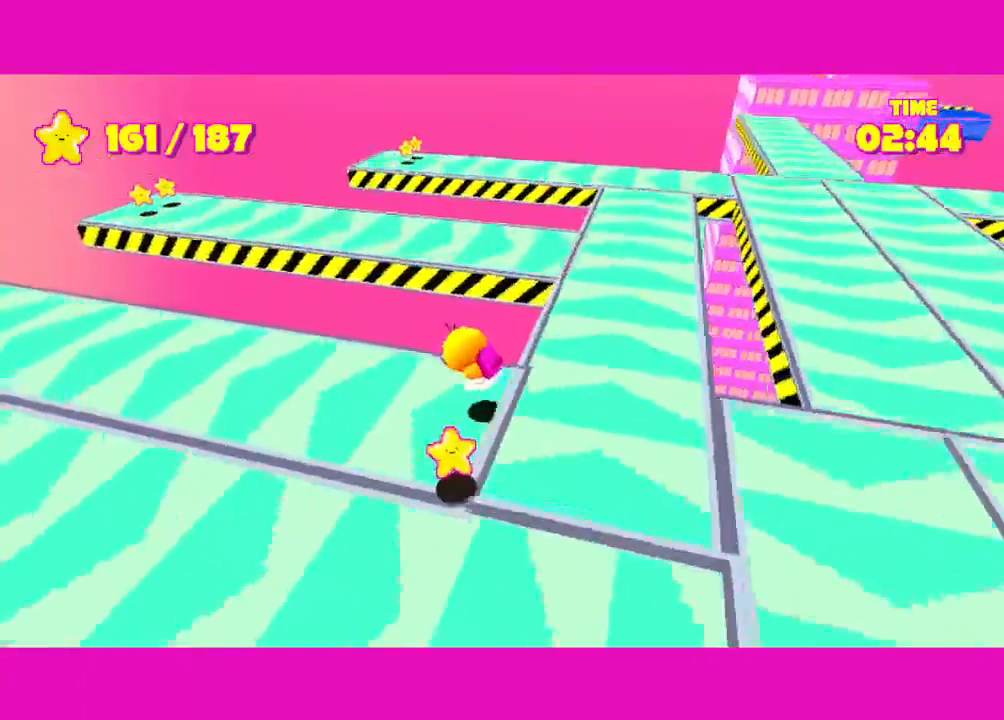
{"keys": ["s", "shift"], "mouse": [], "events": [[17, "w", "up"], [67, "a", "up"], [100, "s", "down"], [200, "space", "down"], [300, "d", "down"], [383, "space", "up"], [433, "d", "up"]]}
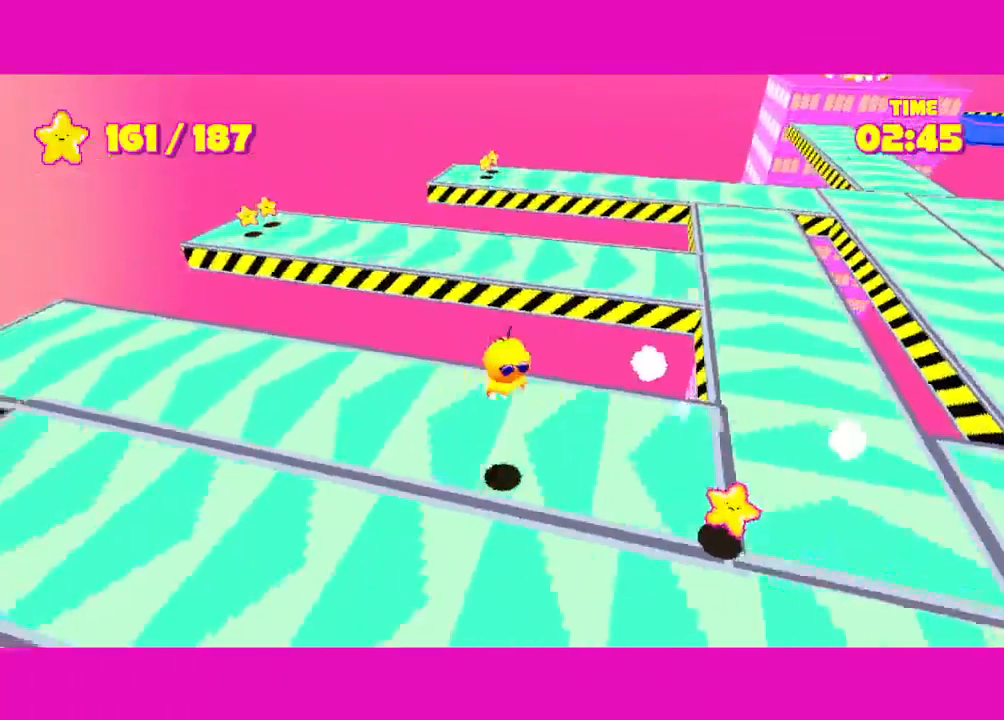
{"keys": ["d", "shift", "space"], "mouse": [], "events": [[33, "d", "down"], [83, "s", "up"], [167, "w", "down"], [317, "w", "up"], [400, "space", "down"]]}
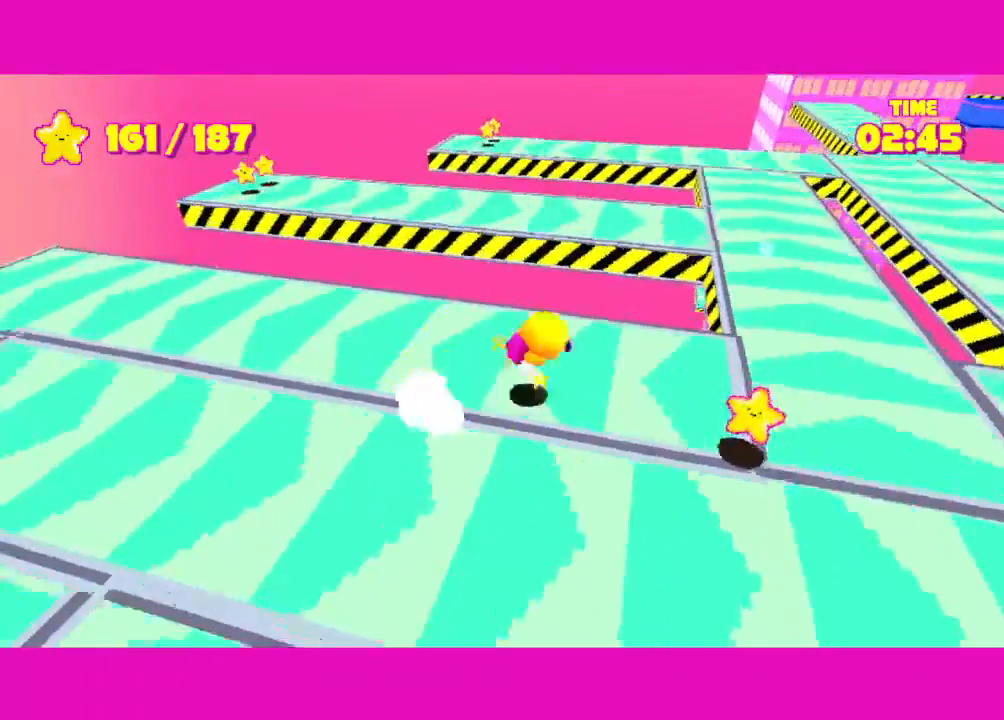
{"keys": ["d", "s", "shift"], "mouse": [], "events": [[50, "space", "up"], [233, "s", "down"]]}
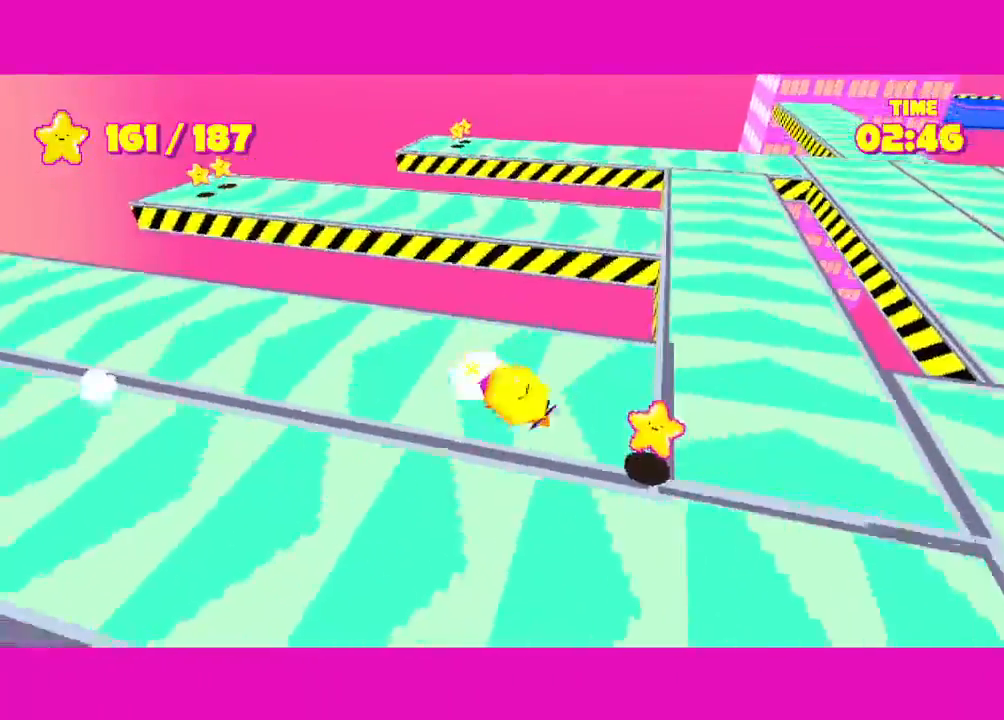
{"keys": ["d", "shift"], "mouse": [], "events": [[67, "space", "down"], [200, "s", "up"], [200, "space", "up"]]}
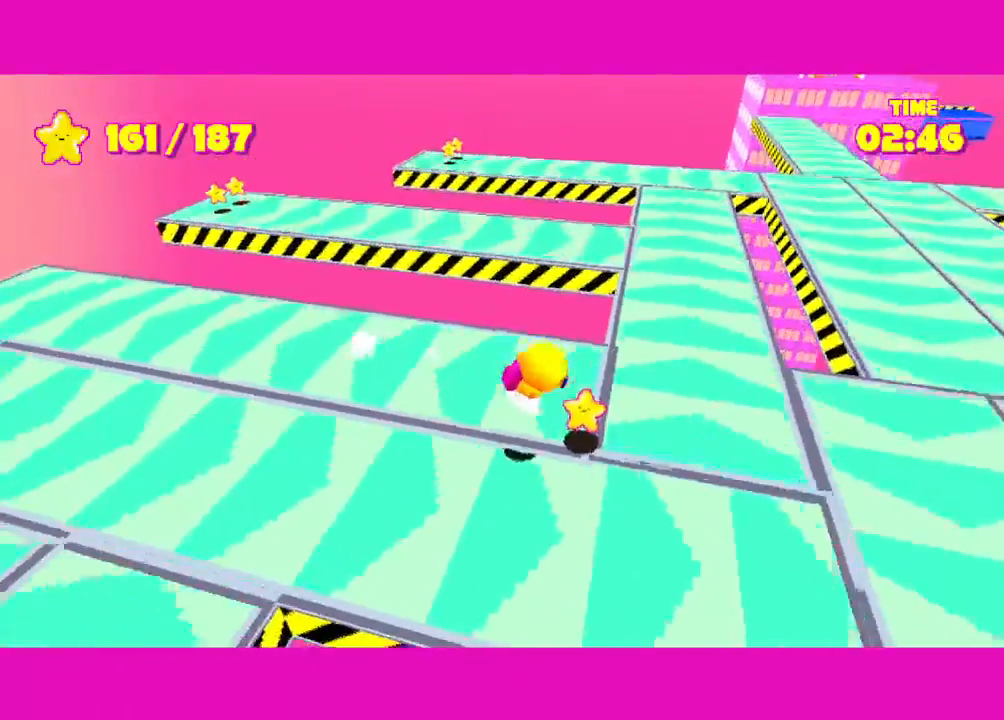
{"keys": ["d", "shift", "space"], "mouse": [], "events": [[67, "s", "down"], [117, "s", "up"], [400, "space", "down"]]}
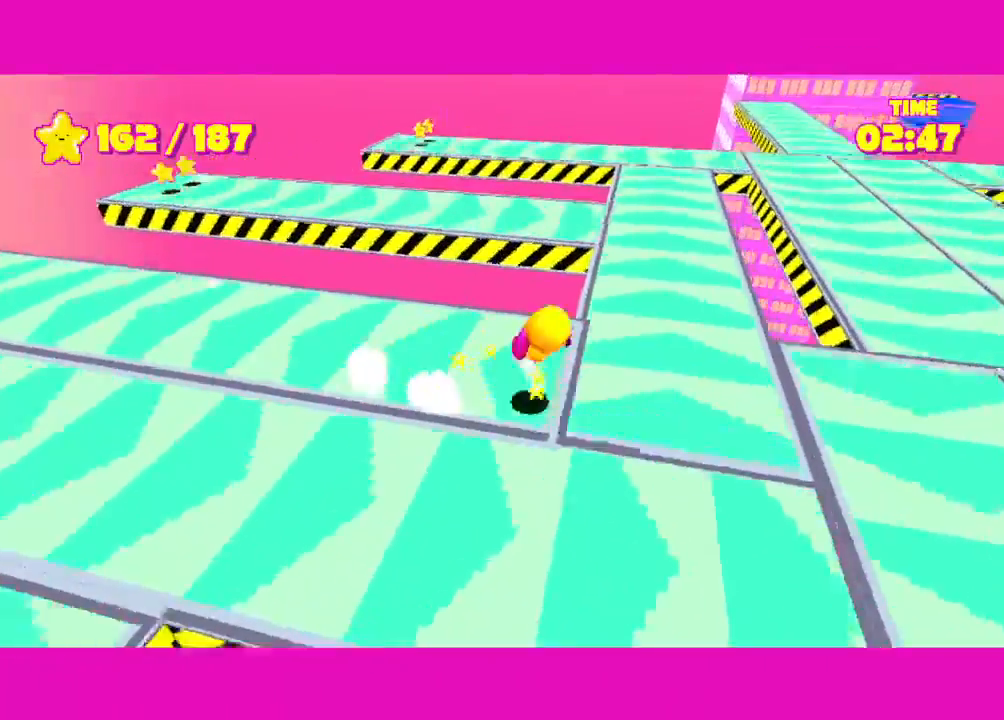
{"keys": ["d", "shift", "w"], "mouse": [], "events": [[50, "space", "up"], [283, "w", "down"]]}
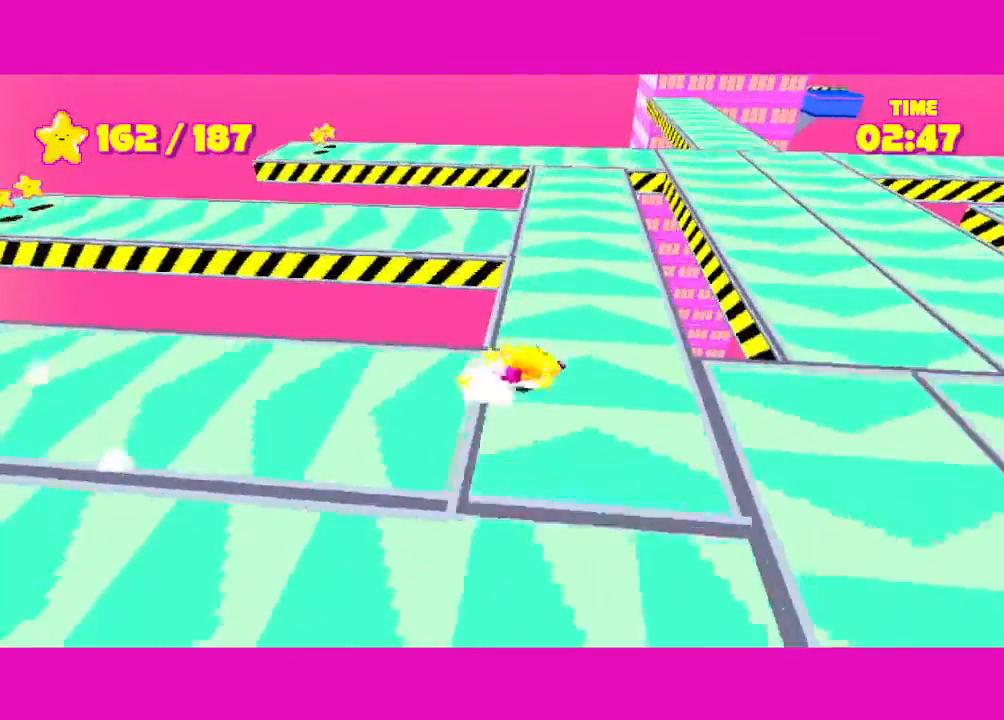
{"keys": ["d", "shift", "w"], "mouse": [], "events": [[17, "d", "up"], [67, "d", "down"], [200, "d", "up"], [483, "d", "down"]]}
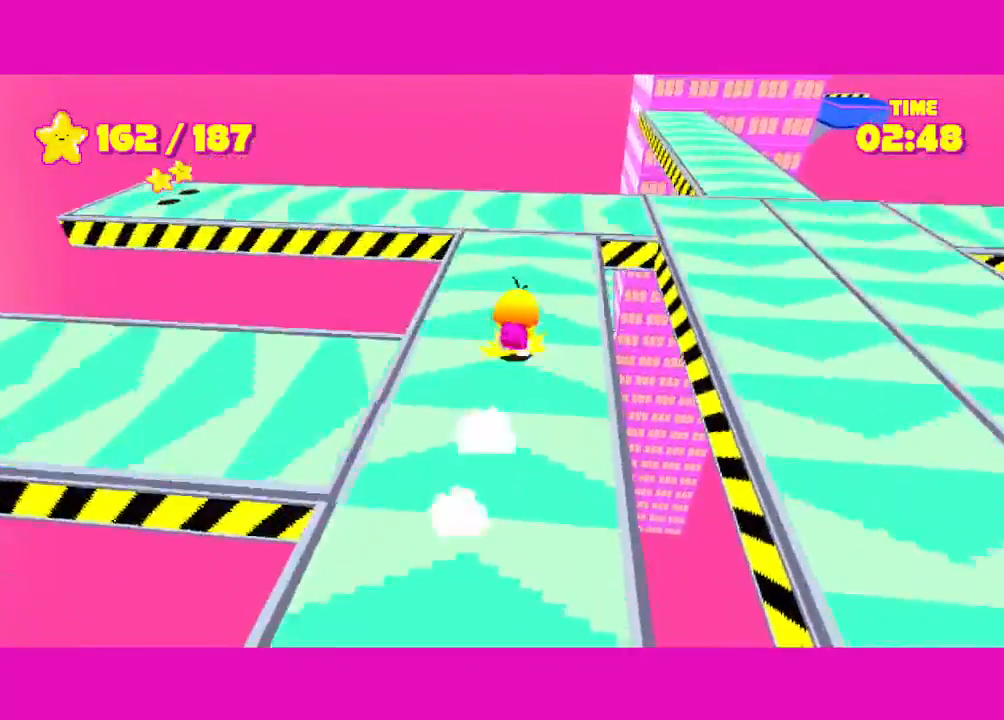
{"keys": ["shift", "w"], "mouse": [], "events": [[83, "d", "up"], [300, "a", "down"], [400, "a", "up"]]}
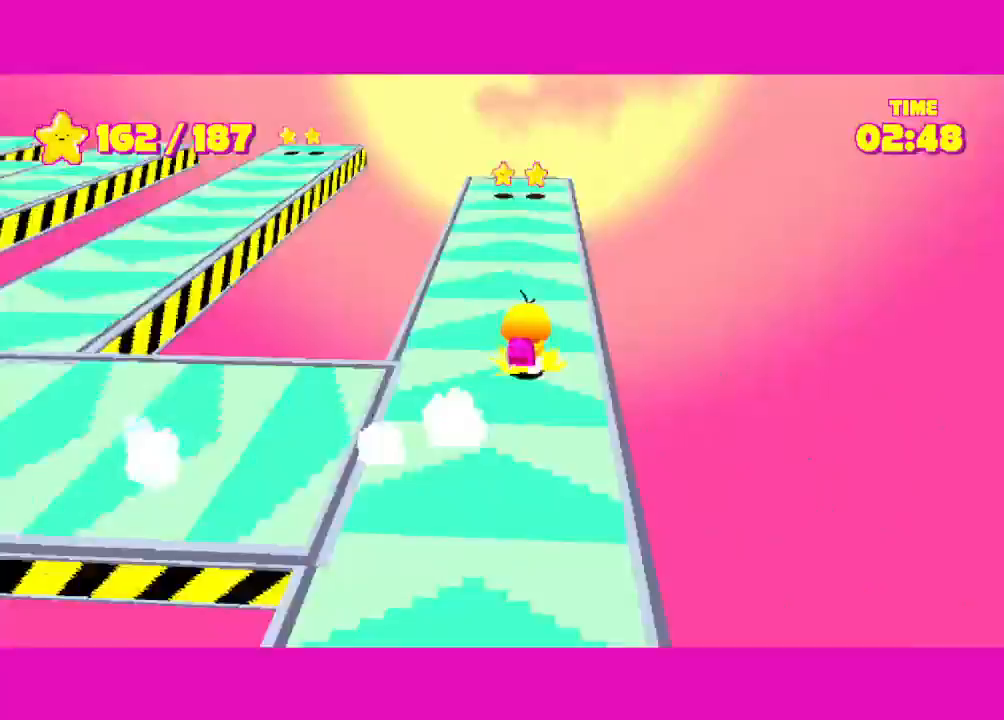
{"keys": ["shift", "w"], "mouse": [], "events": [[17, "a", "down"], [200, "a", "up"], [283, "d", "down"], [417, "d", "up"]]}
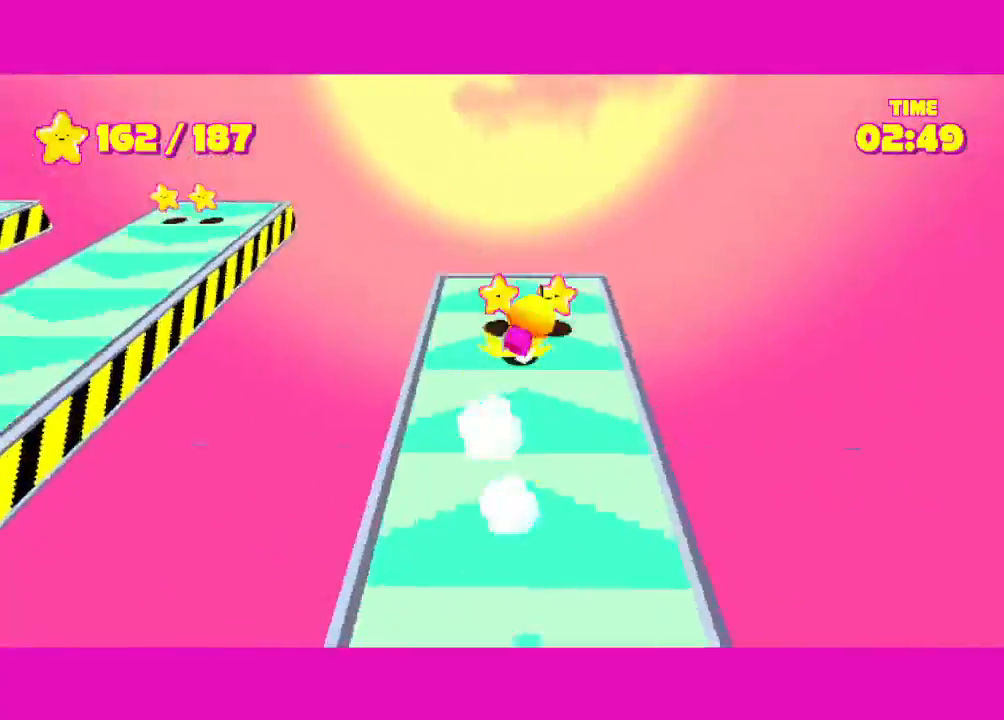
{"keys": ["shift", "w"], "mouse": [], "events": [[117, "space", "down"], [383, "space", "up"]]}
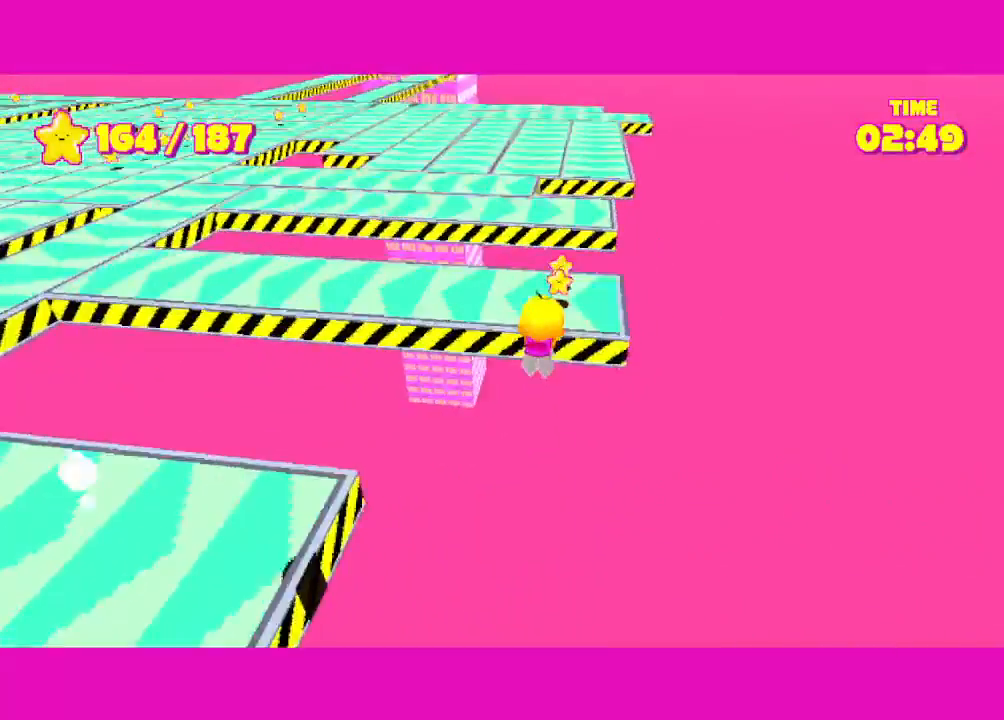
{"keys": ["shift", "w"], "mouse": [], "events": [[183, "space", "down"], [367, "space", "up"]]}
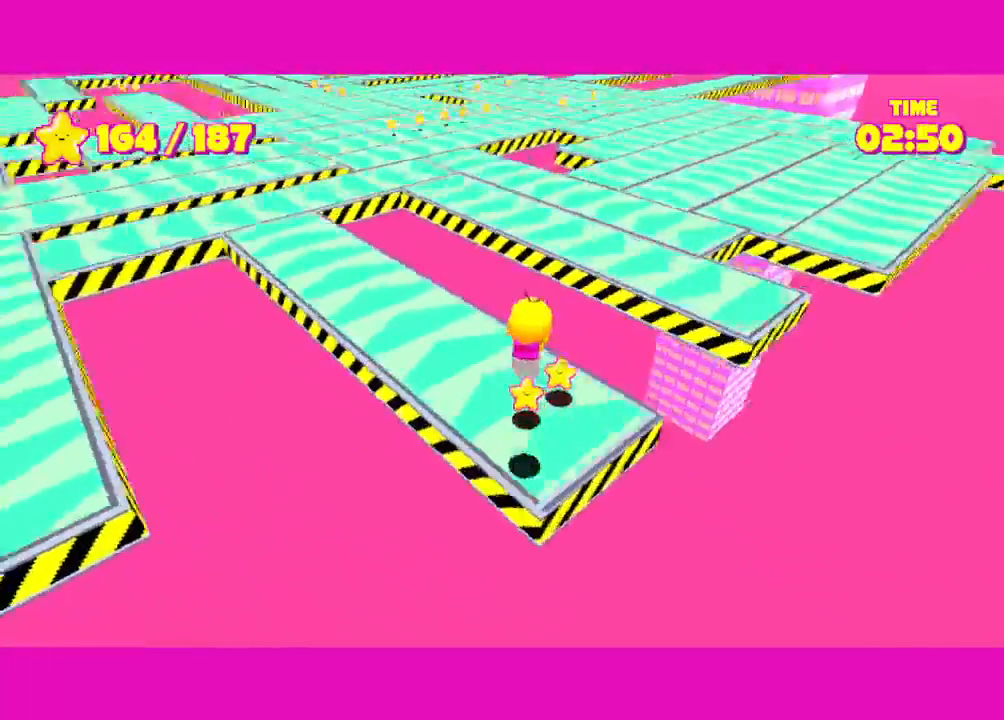
{"keys": ["shift", "w"], "mouse": [], "events": [[200, "a", "down"], [367, "a", "up"]]}
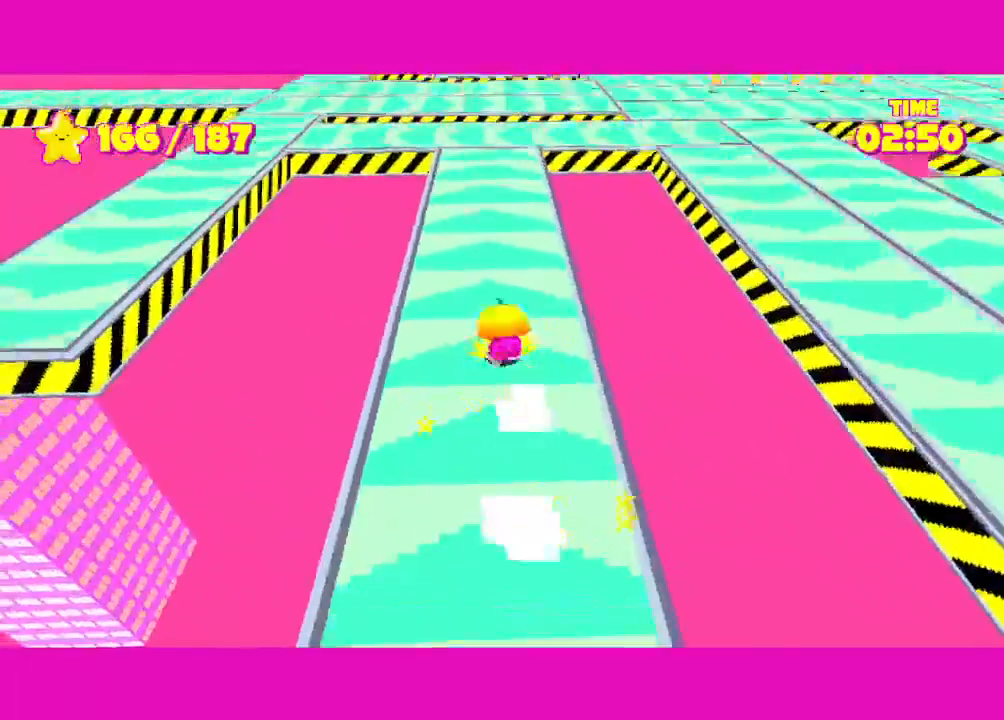
{"keys": ["shift", "space", "w"], "mouse": [], "events": [[383, "space", "down"]]}
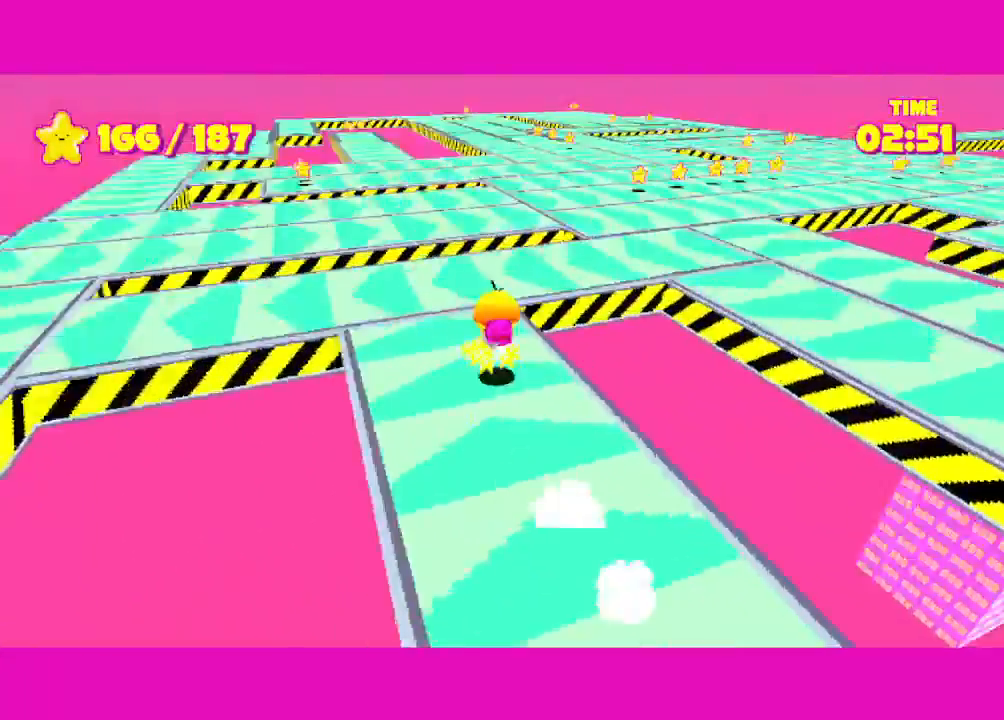
{"keys": ["shift", "space", "w"], "mouse": [], "events": [[317, "space", "up"], [417, "space", "down"]]}